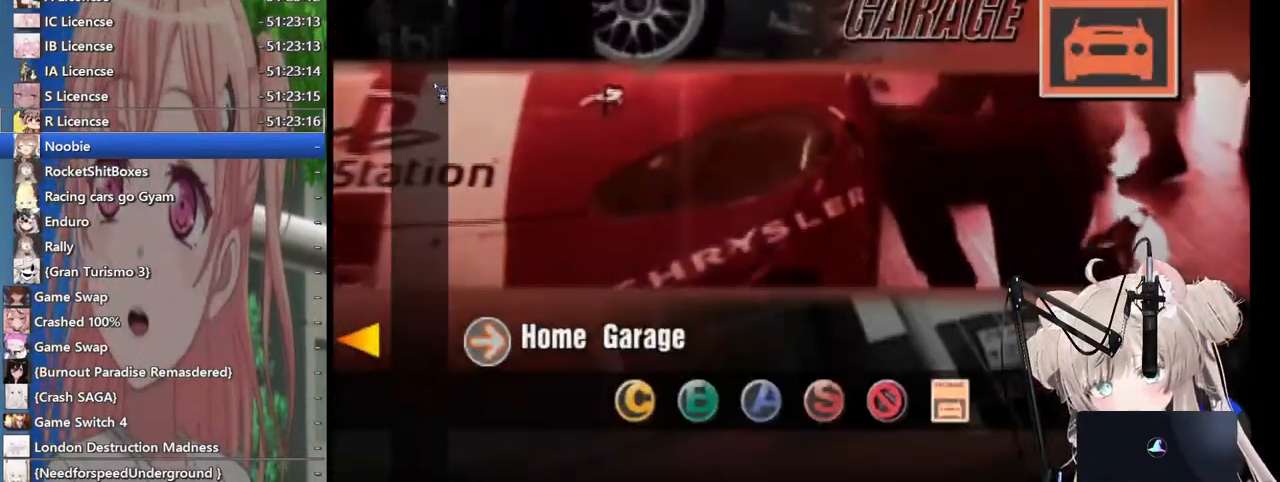
Gameplay with a controller (PlayStation layout); each line is a JSON object with the inputs held at the frame after it. "events" lists button and stick changes between this image and that frame as [ms after this image, input, new state], when the widget could be followed in between.
{"buttons": [], "left_stick": "center", "right_stick": "center", "events": [[33, "DPAD_RIGHT", "up"], [233, "CROSS", "down"], [400, "CROSS", "up"]]}
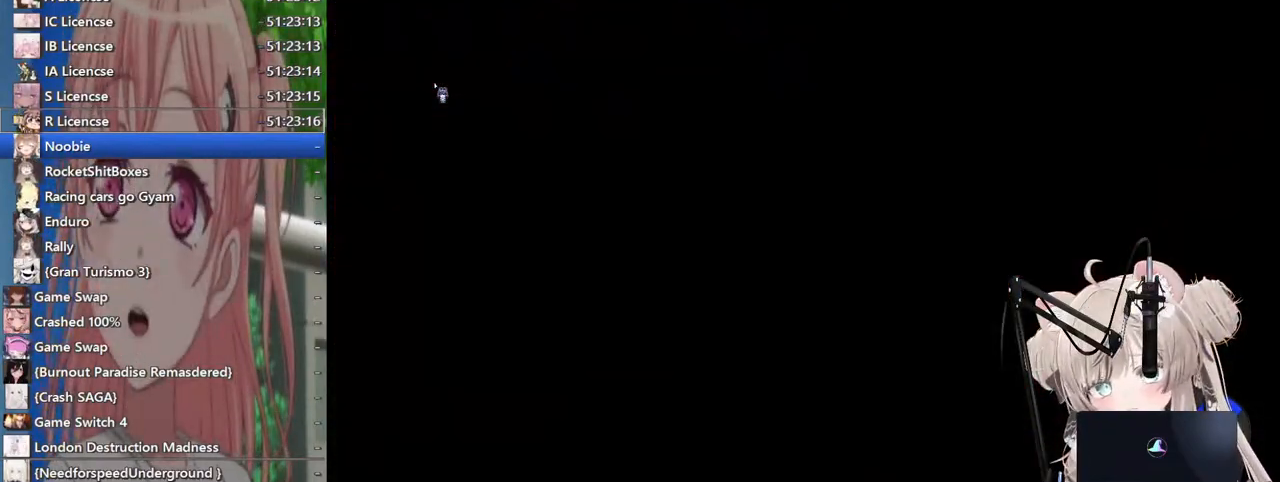
{"buttons": ["DPAD_RIGHT"], "left_stick": "center", "right_stick": "center", "events": [[300, "DPAD_RIGHT", "down"]]}
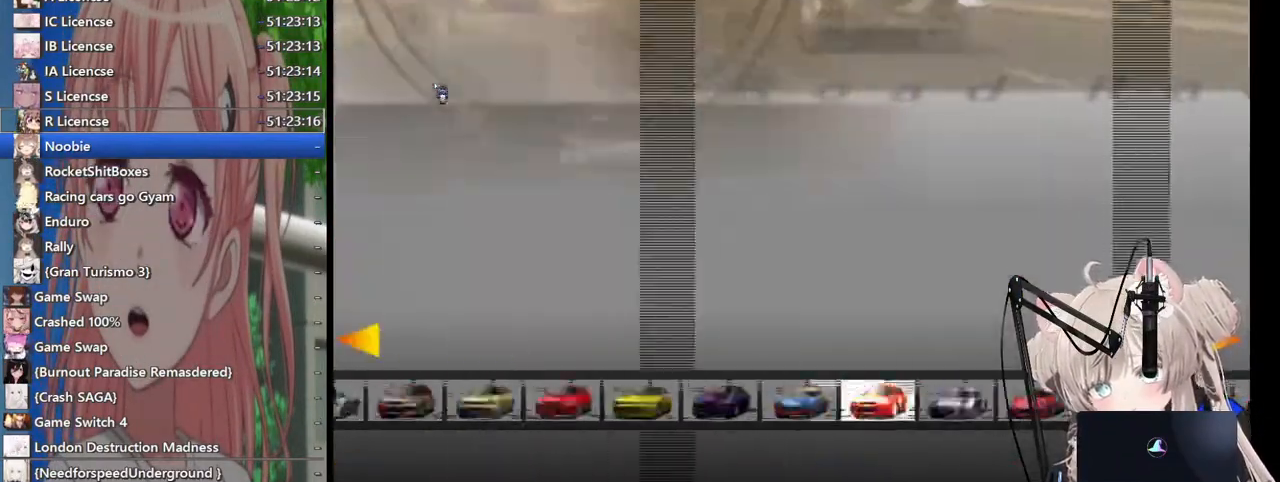
{"buttons": [], "left_stick": "center", "right_stick": "center", "events": [[317, "DPAD_RIGHT", "up"]]}
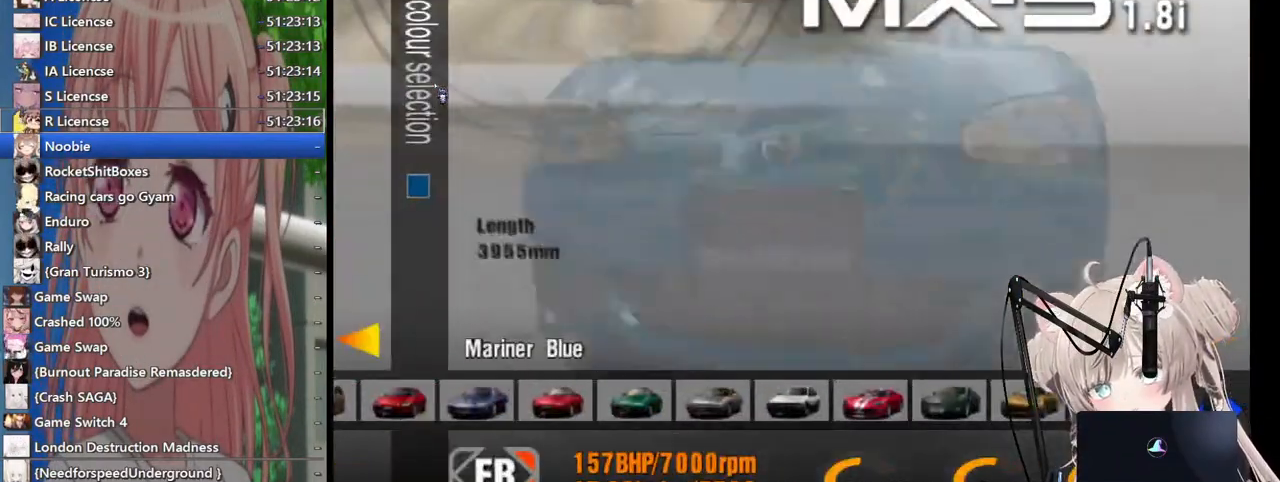
{"buttons": ["DPAD_LEFT"], "left_stick": "center", "right_stick": "center", "events": [[33, "DPAD_RIGHT", "down"], [167, "DPAD_RIGHT", "up"], [433, "DPAD_LEFT", "down"]]}
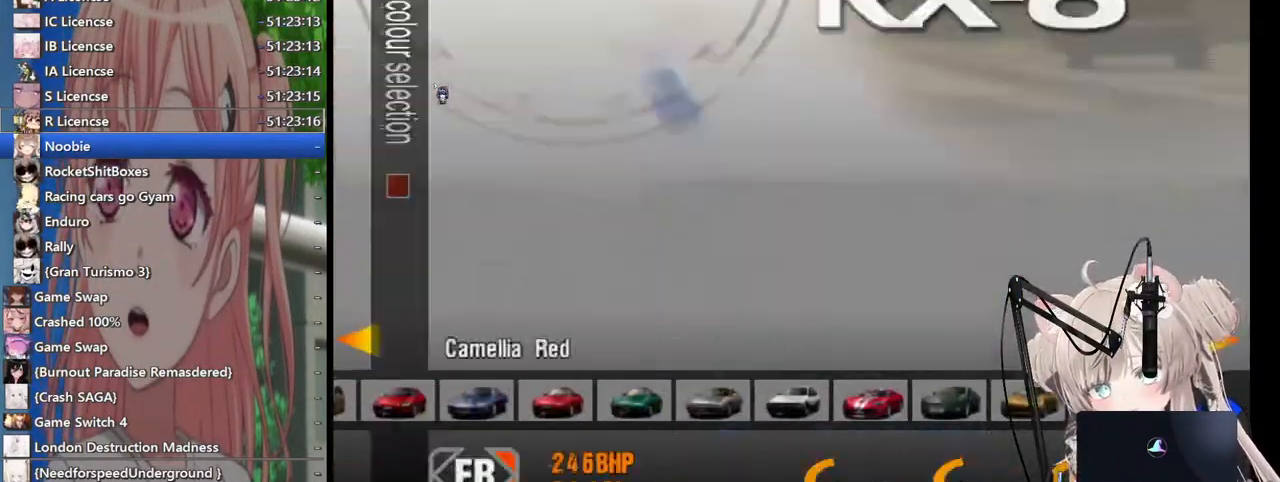
{"buttons": [], "left_stick": "center", "right_stick": "center", "events": [[17, "DPAD_LEFT", "up"], [167, "DPAD_LEFT", "down"], [233, "DPAD_LEFT", "up"], [317, "DPAD_LEFT", "down"], [400, "DPAD_LEFT", "up"]]}
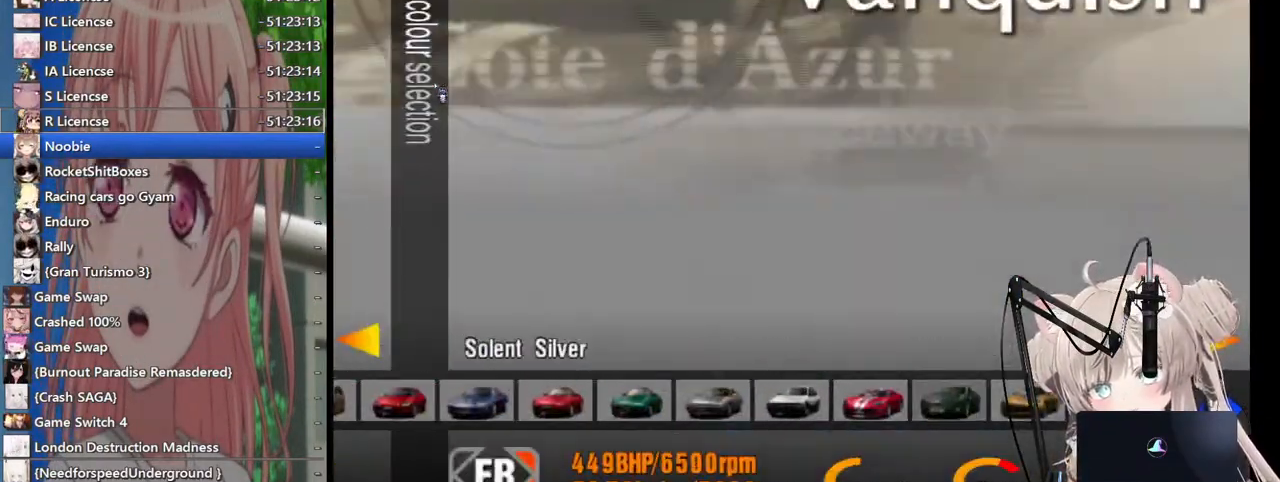
{"buttons": [], "left_stick": "center", "right_stick": "center", "events": [[17, "DPAD_LEFT", "down"], [117, "DPAD_LEFT", "up"]]}
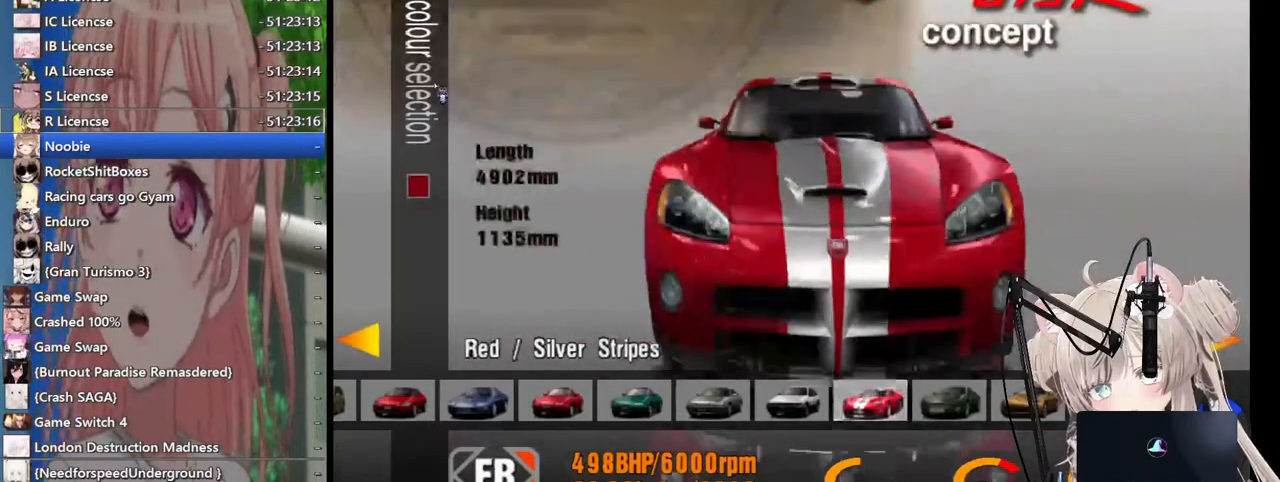
{"buttons": ["DPAD_LEFT"], "left_stick": "center", "right_stick": "center", "events": [[167, "DPAD_LEFT", "down"]]}
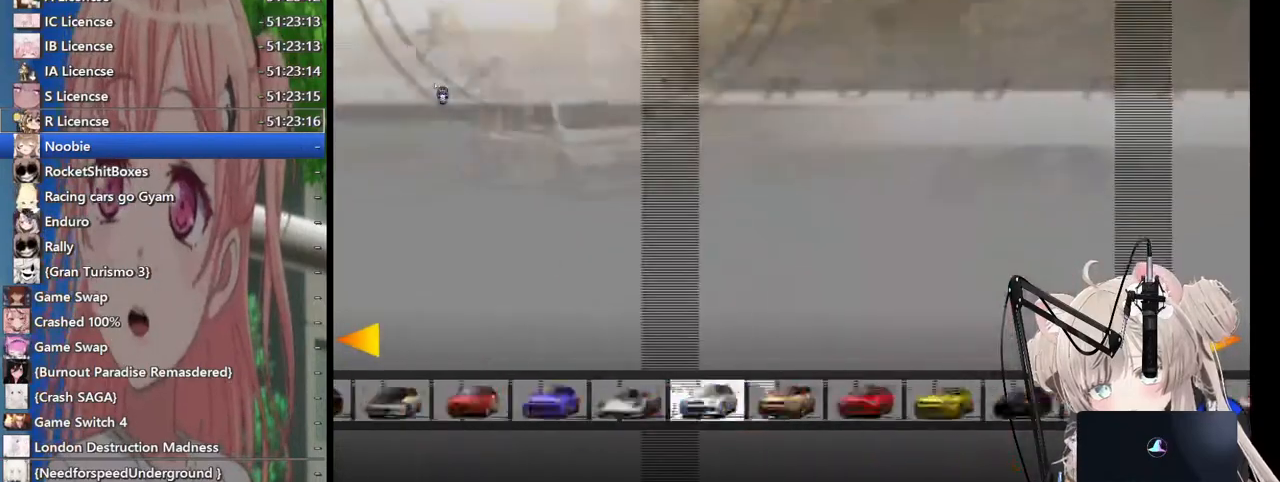
{"buttons": ["SQUARE"], "left_stick": "center", "right_stick": "center", "events": [[117, "DPAD_LEFT", "up"], [283, "DPAD_LEFT", "down"], [383, "DPAD_LEFT", "up"], [467, "SQUARE", "down"]]}
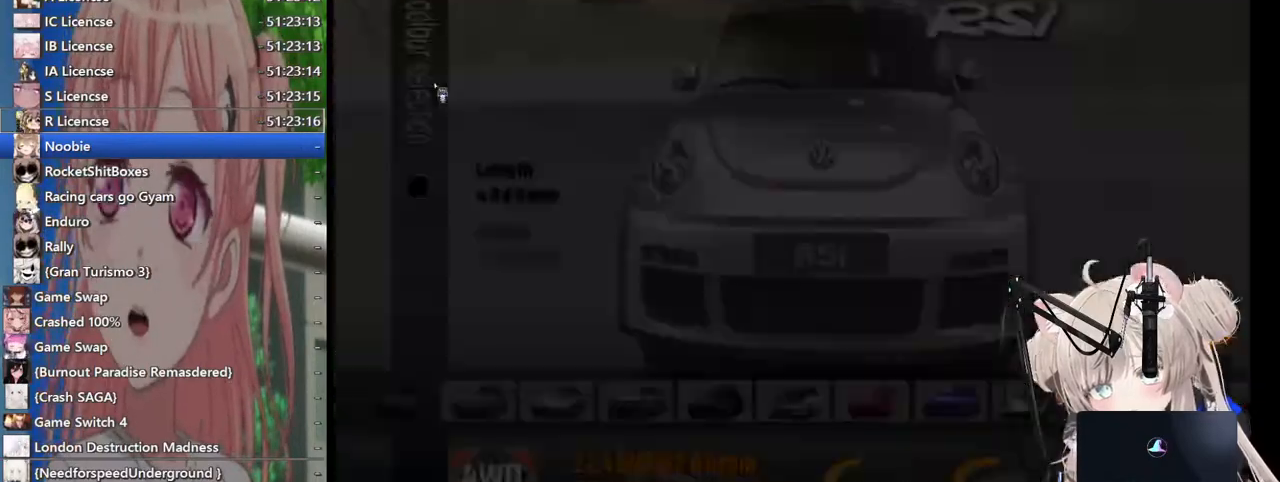
{"buttons": [], "left_stick": "center", "right_stick": "center", "events": [[83, "SQUARE", "up"], [167, "SQUARE", "down"], [283, "SQUARE", "up"], [333, "SQUARE", "down"], [467, "SQUARE", "up"]]}
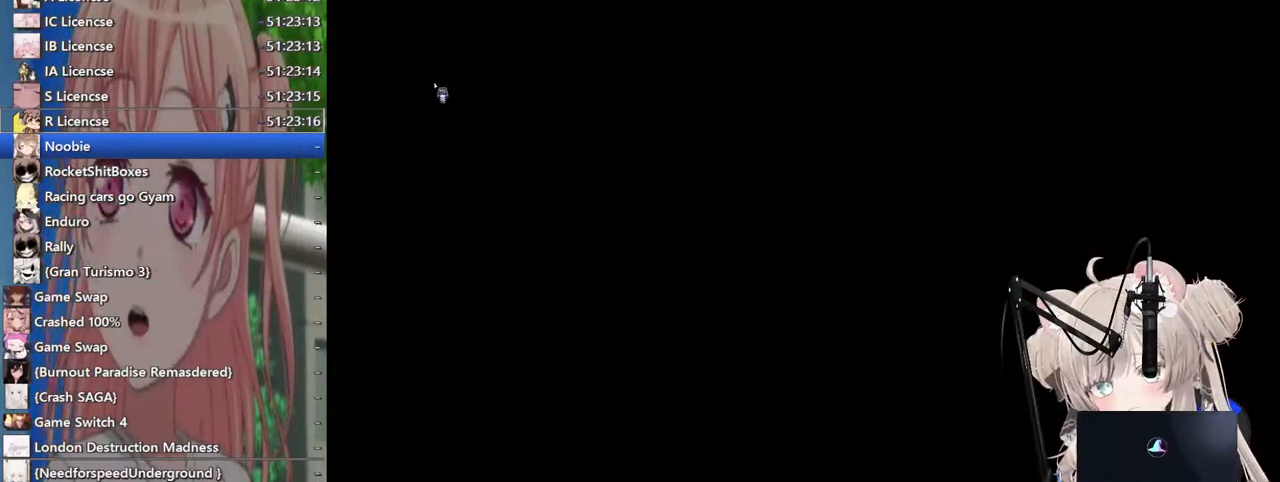
{"buttons": [], "left_stick": "center", "right_stick": "center", "events": [[33, "SQUARE", "down"], [167, "SQUARE", "up"], [233, "SQUARE", "down"], [333, "SQUARE", "up"]]}
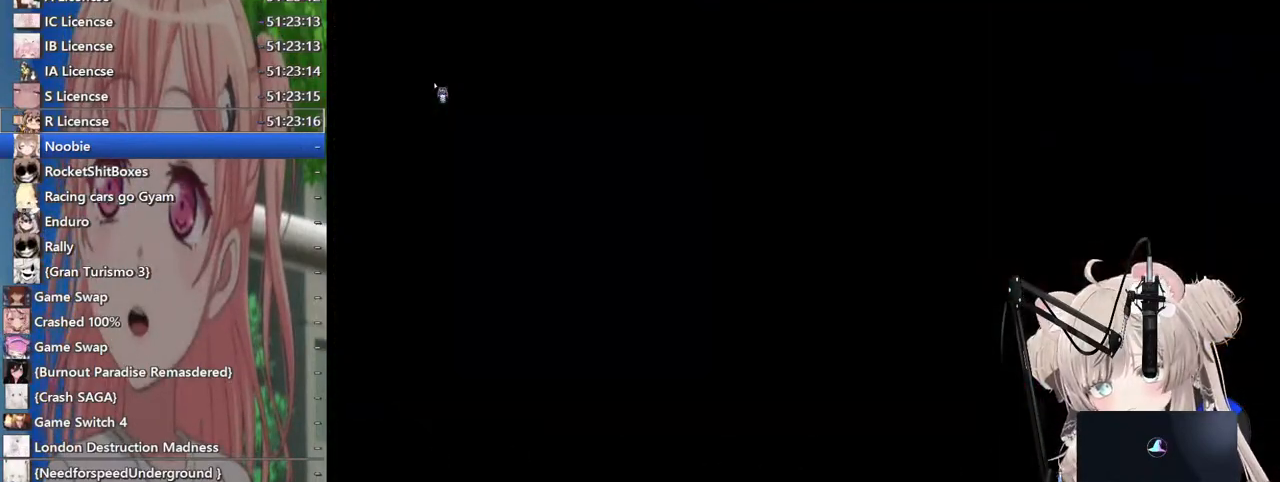
{"buttons": ["SQUARE"], "left_stick": "center", "right_stick": "center", "events": [[33, "SQUARE", "down"], [167, "SQUARE", "up"], [467, "SQUARE", "down"]]}
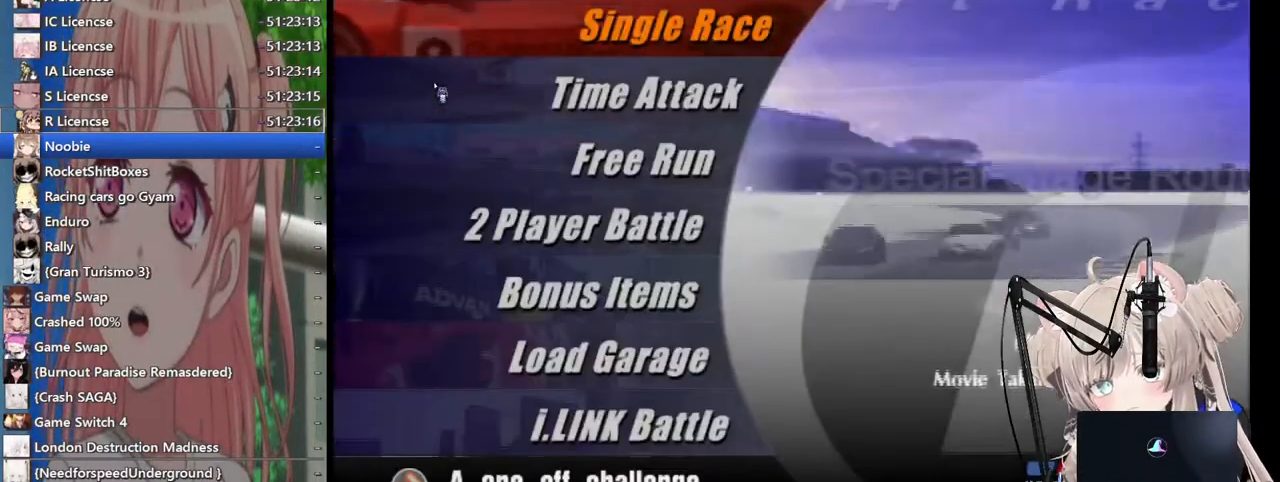
{"buttons": [], "left_stick": "center", "right_stick": "center", "events": [[67, "SQUARE", "up"]]}
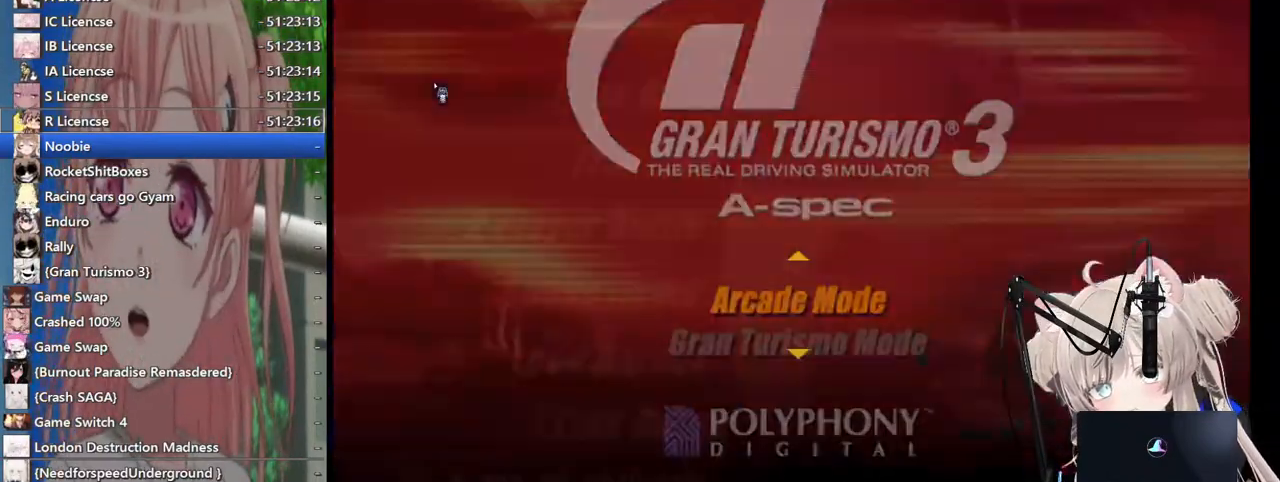
{"buttons": ["DPAD_DOWN"], "left_stick": "center", "right_stick": "center", "events": [[433, "DPAD_DOWN", "down"]]}
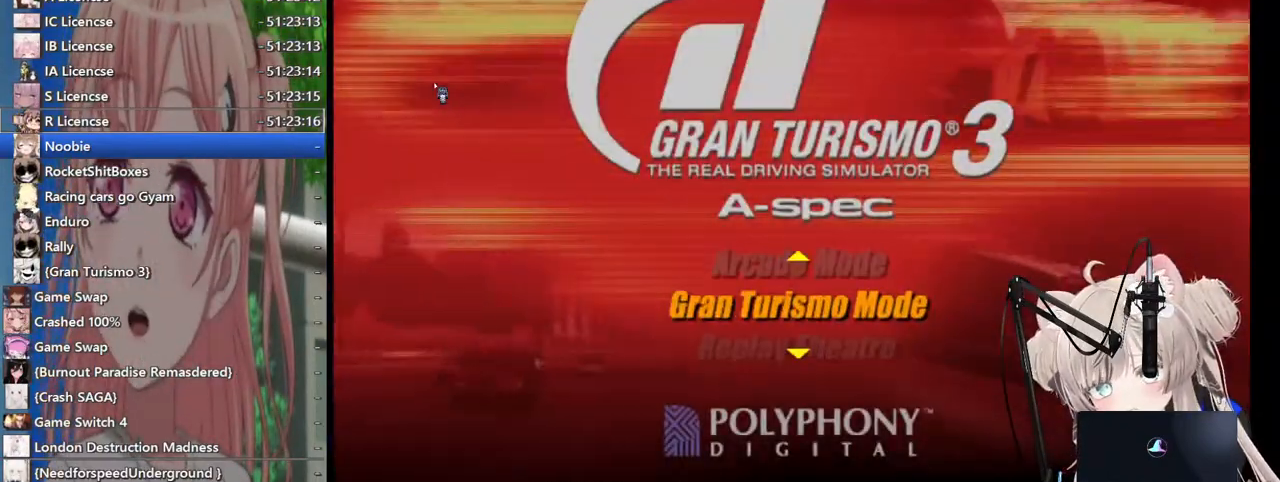
{"buttons": ["DPAD_DOWN"], "left_stick": "center", "right_stick": "center", "events": [[200, "DPAD_DOWN", "up"], [267, "DPAD_DOWN", "down"], [367, "DPAD_DOWN", "up"], [433, "DPAD_DOWN", "down"]]}
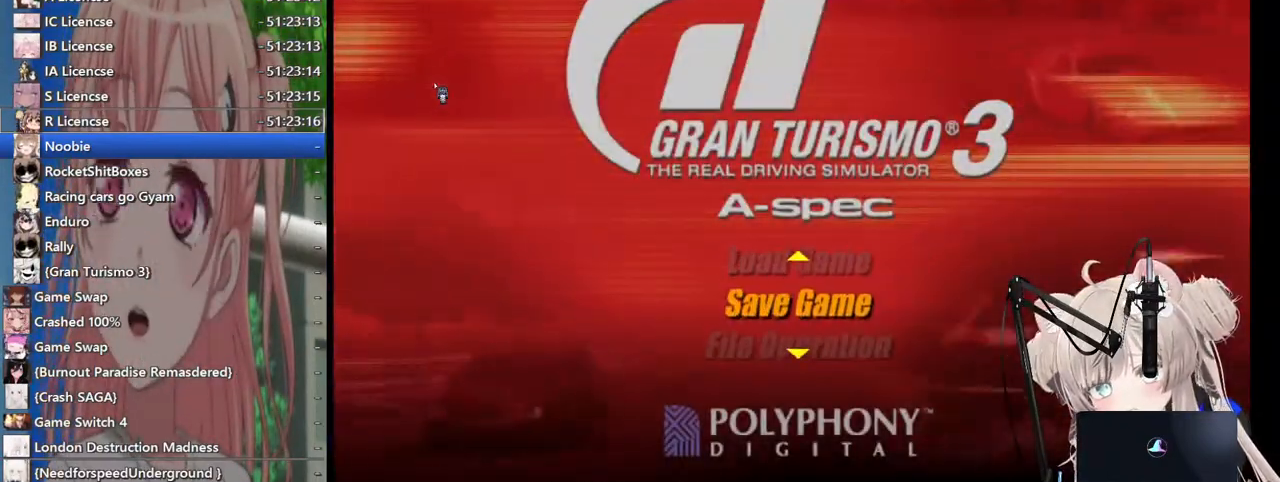
{"buttons": ["CROSS"], "left_stick": "center", "right_stick": "center", "events": [[17, "DPAD_DOWN", "up"], [267, "DPAD_UP", "down"], [333, "DPAD_UP", "up"], [433, "CROSS", "down"]]}
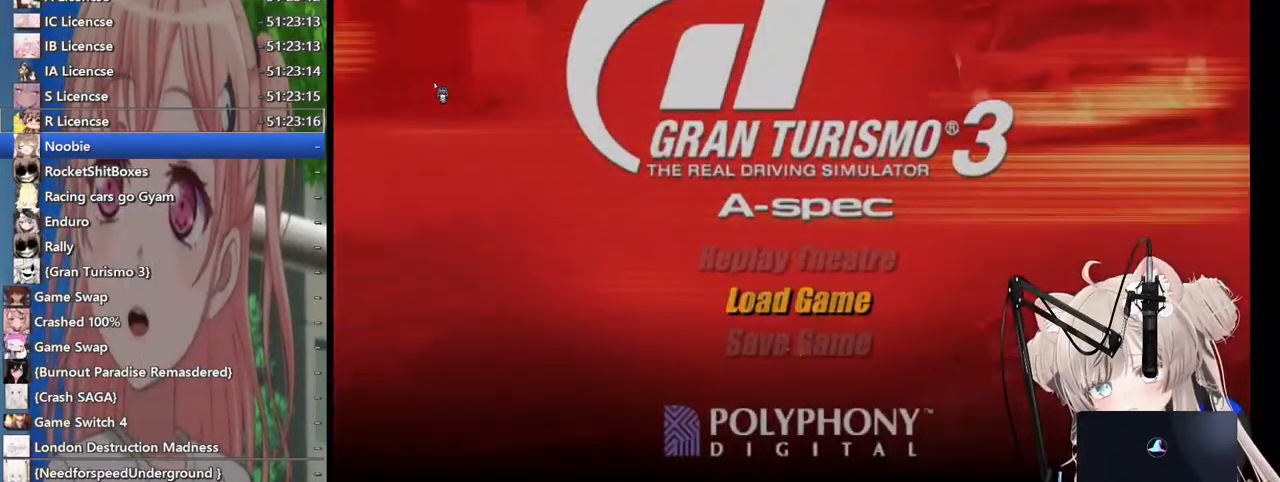
{"buttons": [], "left_stick": "center", "right_stick": "center", "events": [[67, "CROSS", "up"]]}
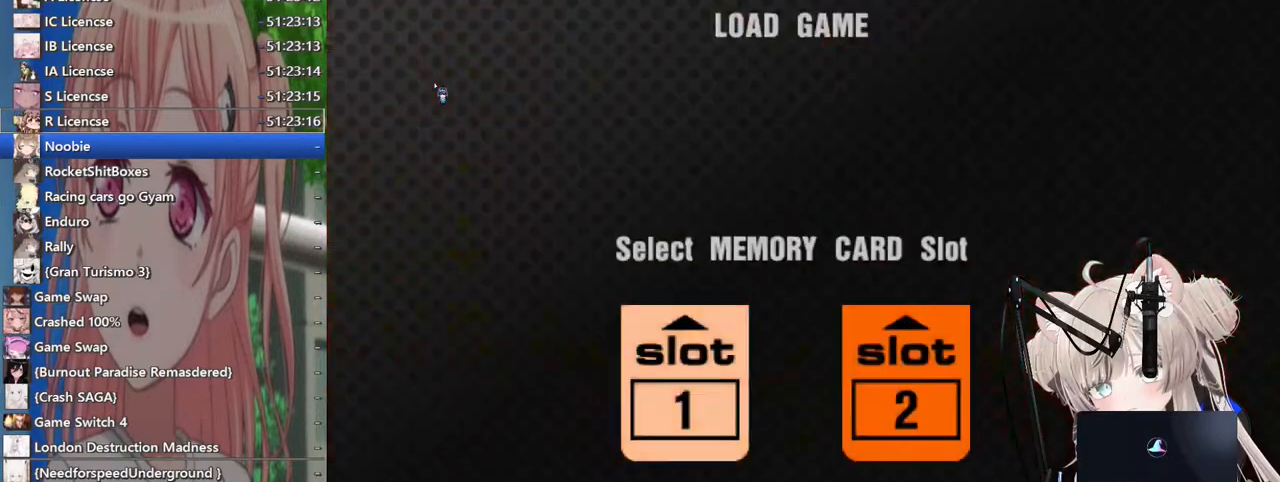
{"buttons": [], "left_stick": "center", "right_stick": "center", "events": [[217, "DPAD_RIGHT", "down"], [317, "DPAD_RIGHT", "up"]]}
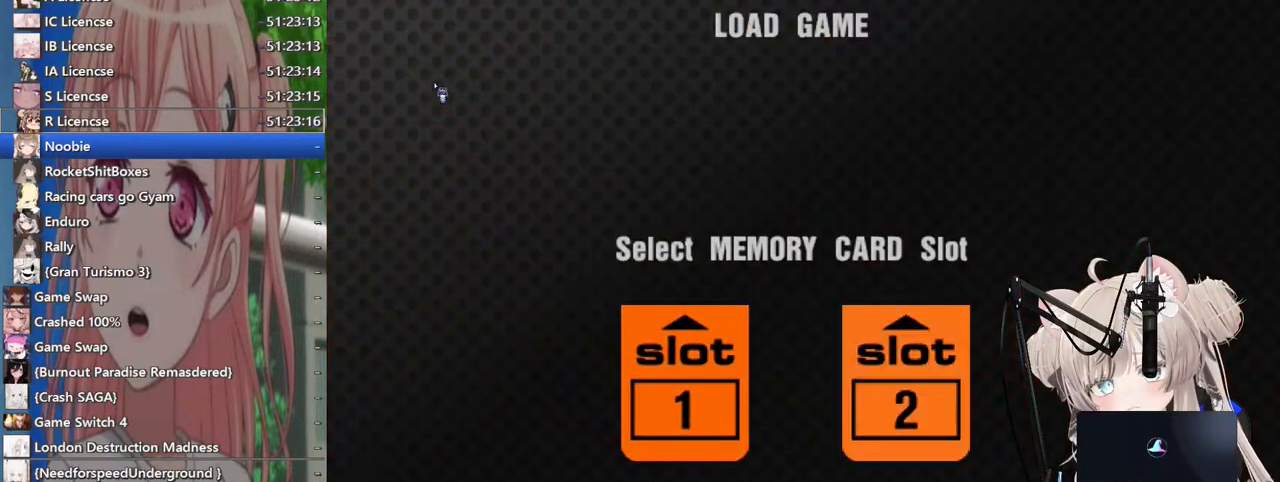
{"buttons": ["DPAD_LEFT"], "left_stick": "center", "right_stick": "center", "events": [[17, "CROSS", "down"], [133, "CROSS", "up"], [483, "DPAD_LEFT", "down"]]}
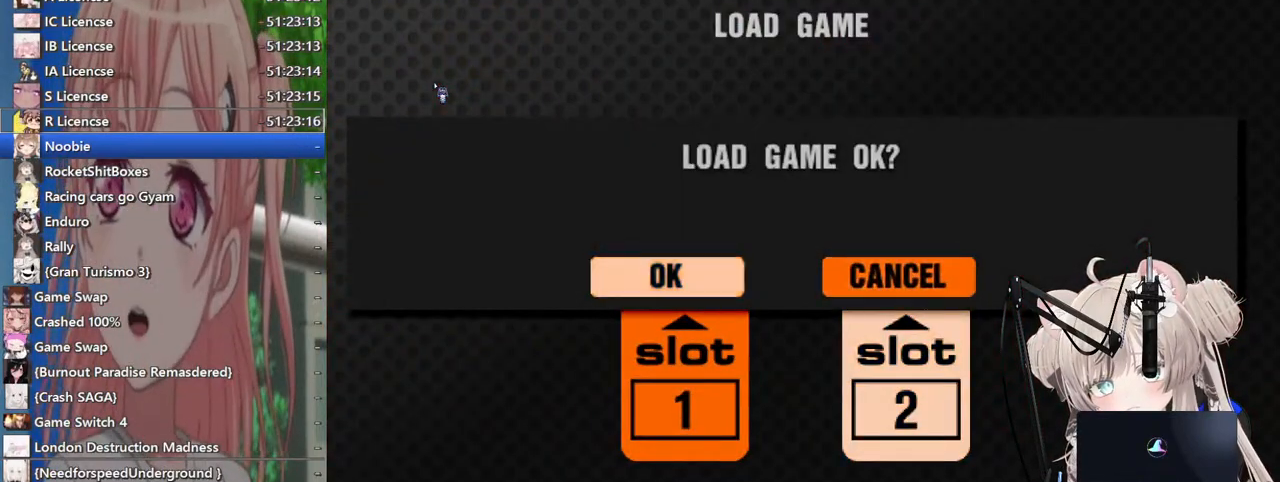
{"buttons": [], "left_stick": "center", "right_stick": "center", "events": [[83, "DPAD_LEFT", "up"], [117, "CROSS", "down"], [233, "CROSS", "up"]]}
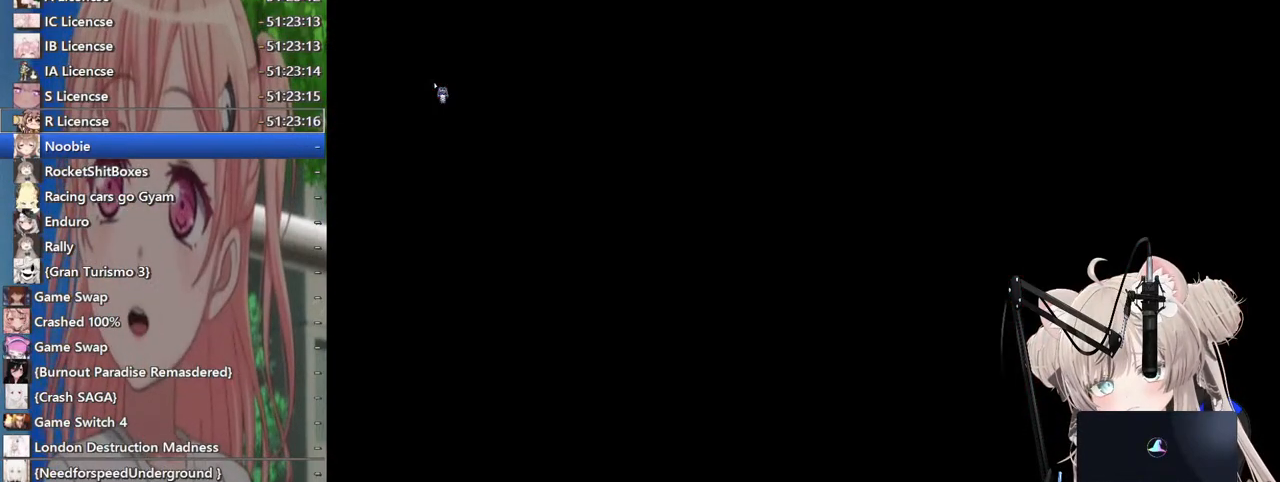
{"buttons": [], "left_stick": "center", "right_stick": "center", "events": []}
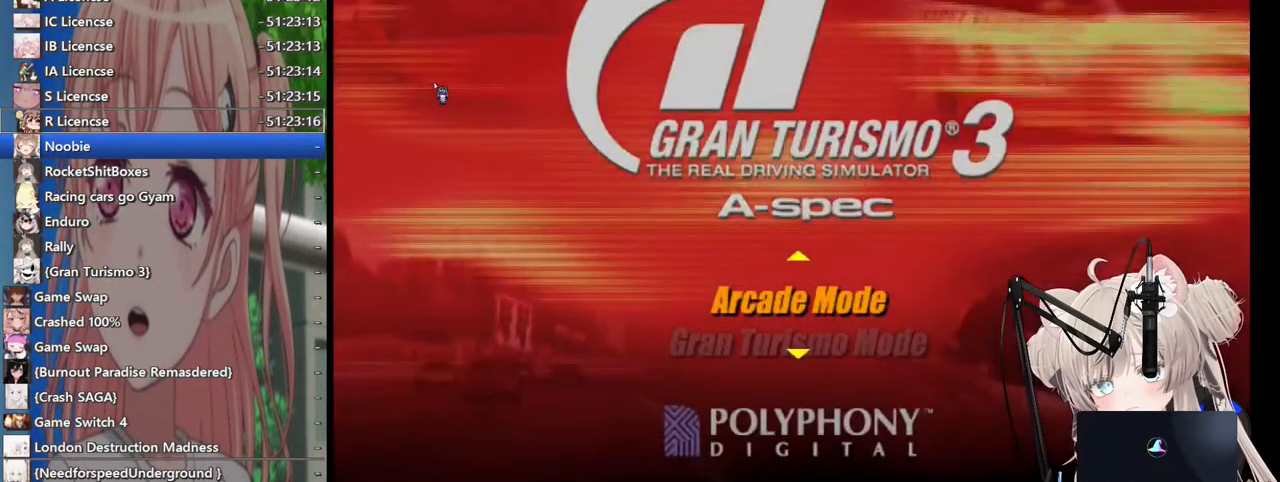
{"buttons": [], "left_stick": "center", "right_stick": "center", "events": [[233, "DPAD_DOWN", "down"], [300, "DPAD_DOWN", "up"]]}
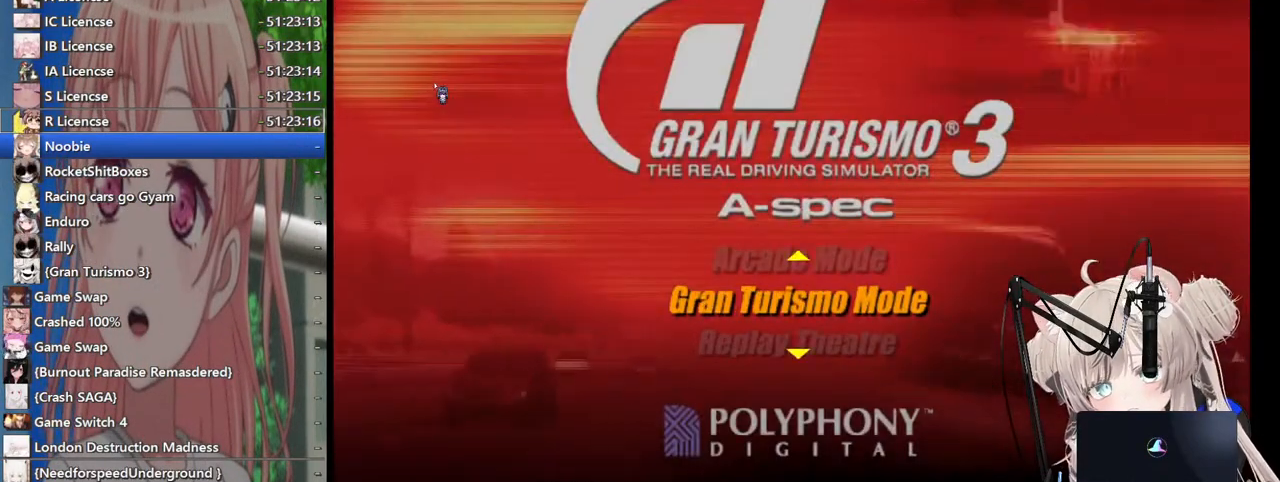
{"buttons": [], "left_stick": "center", "right_stick": "center", "events": [[17, "CROSS", "down"], [133, "CROSS", "up"]]}
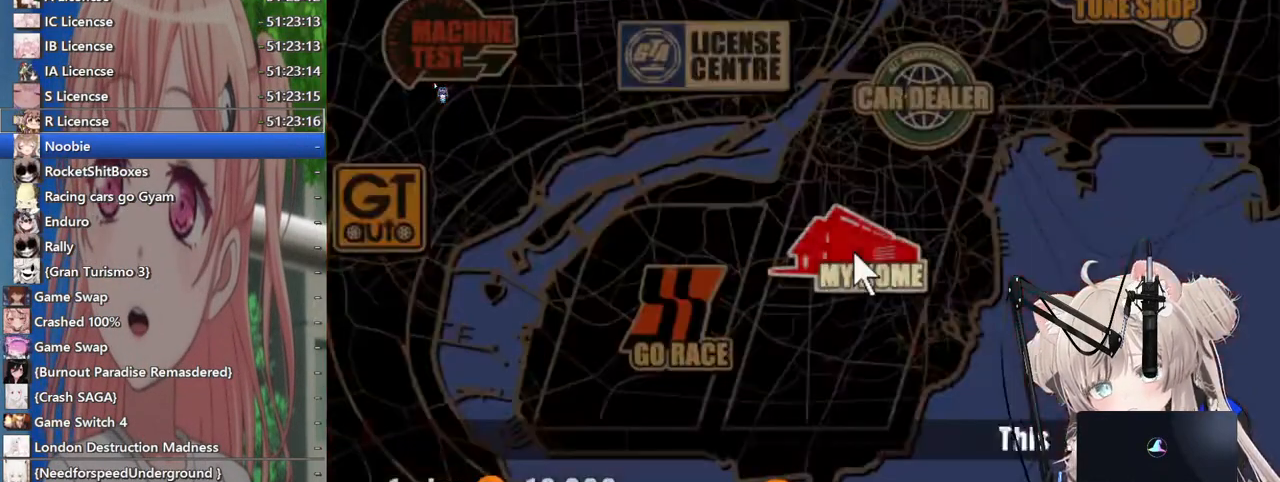
{"buttons": [], "left_stick": "center", "right_stick": "center", "events": []}
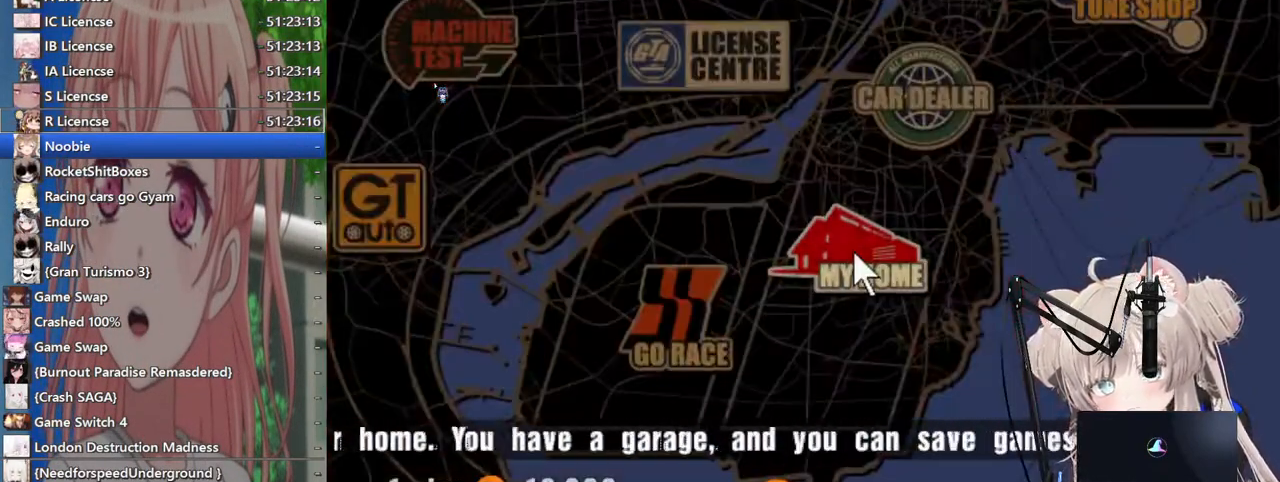
{"buttons": [], "left_stick": "center", "right_stick": "center", "events": []}
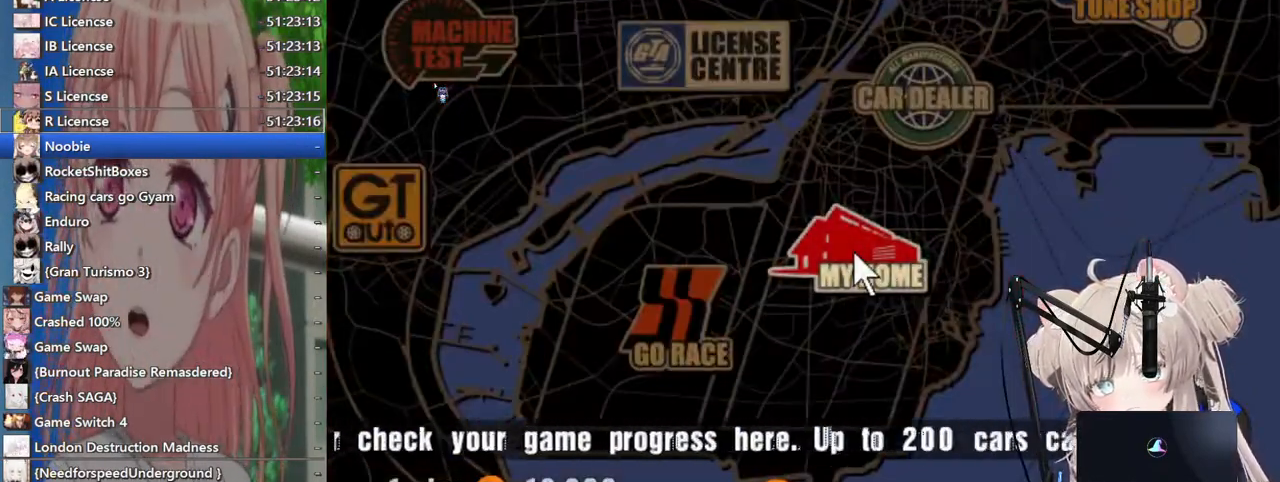
{"buttons": [], "left_stick": "center", "right_stick": "center", "events": [[133, "SQUARE", "down"], [267, "SQUARE", "up"]]}